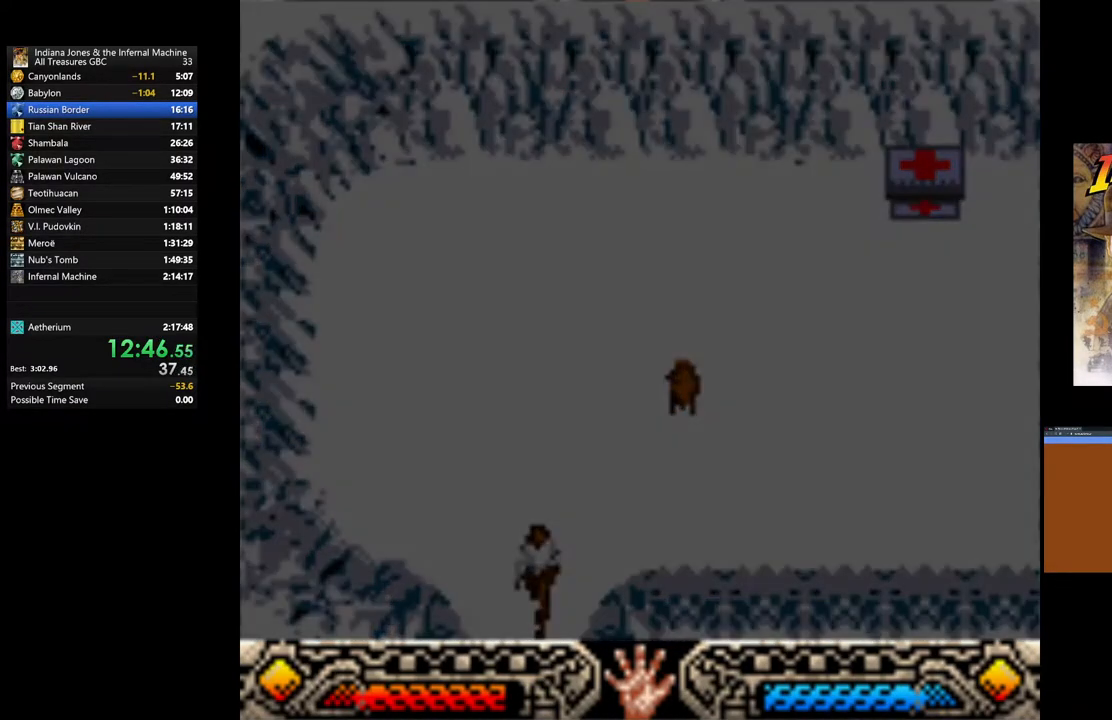
Gameplay with a controller (Xbox layout); each line is a JSON object with the inputs held at the frame after it. "events" lists button and stick changes between this image and that frame as [ms after this image, input, new state], when the widget could be followed in between.
{"buttons": [], "left_stick": "right", "right_stick": "center", "events": [[33, "left_stick", "right"]]}
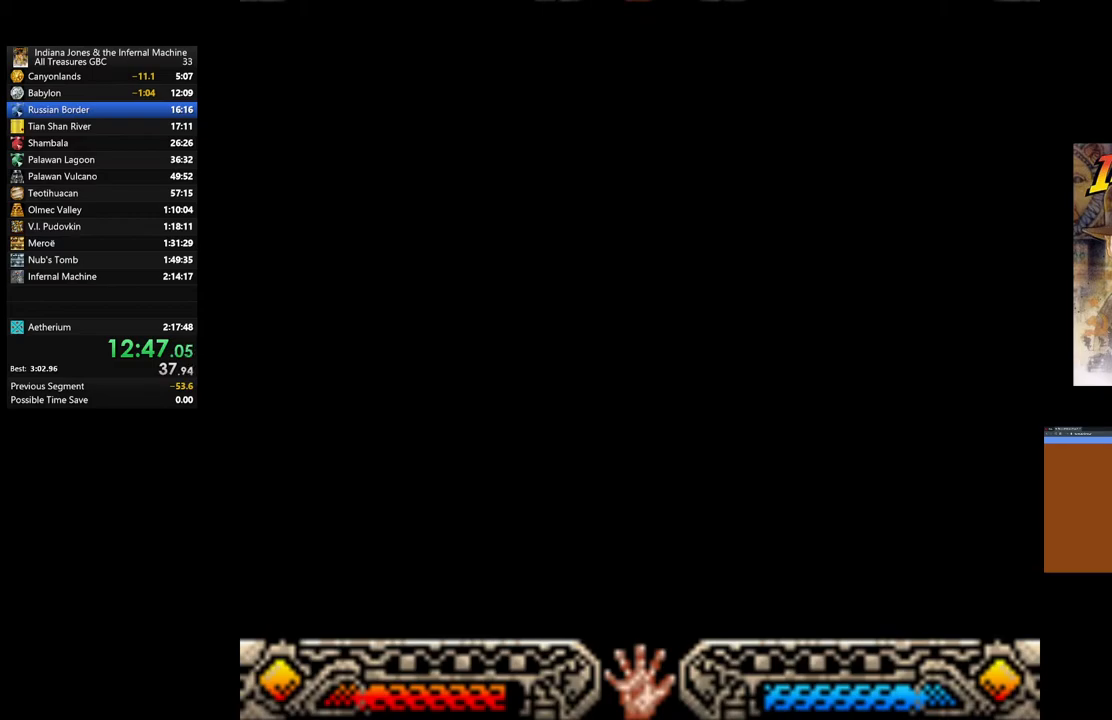
{"buttons": [], "left_stick": "right", "right_stick": "center", "events": []}
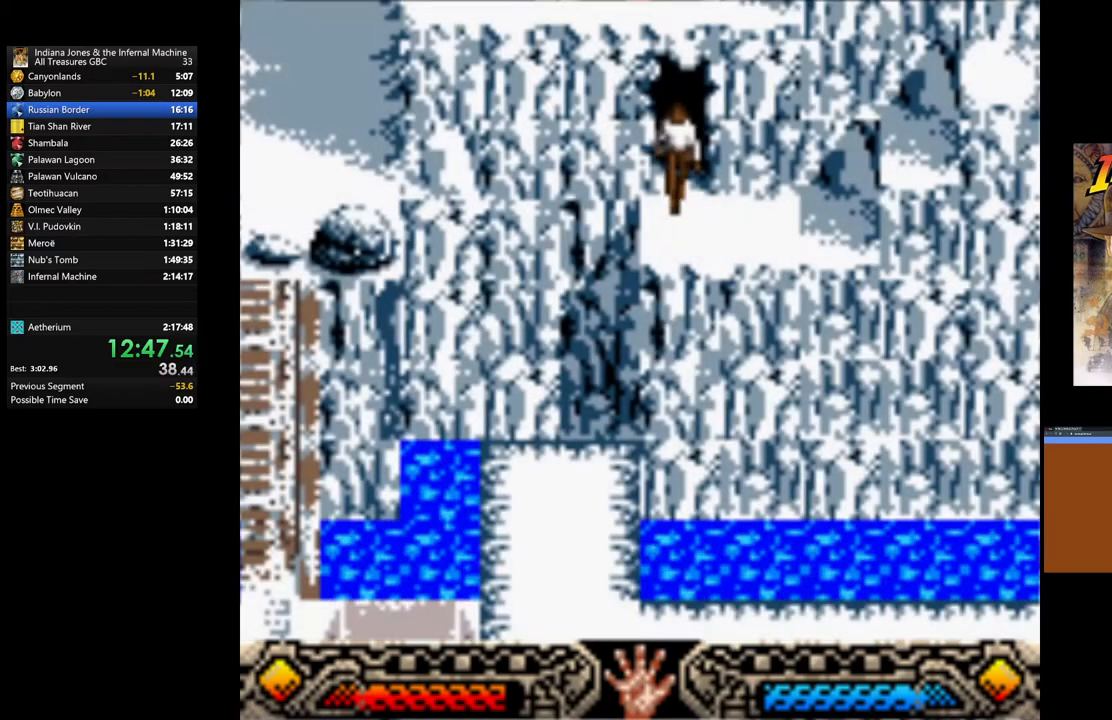
{"buttons": [], "left_stick": "right", "right_stick": "center", "events": []}
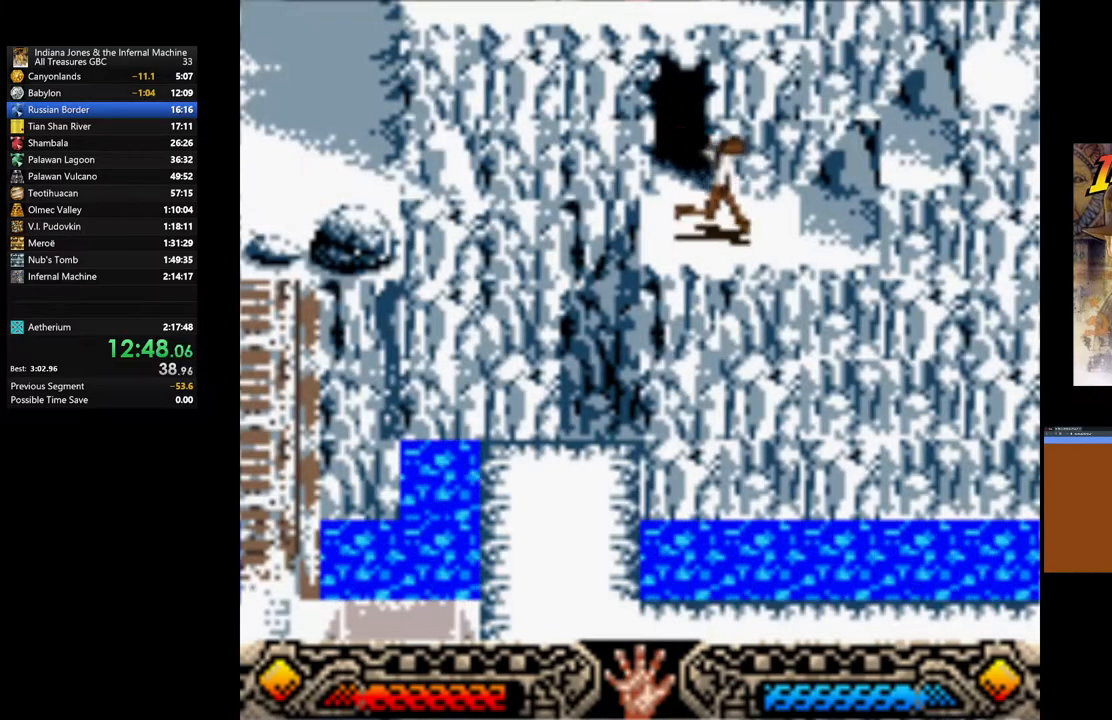
{"buttons": ["B"], "left_stick": "up-right", "right_stick": "center", "events": [[67, "left_stick", "up-right"], [233, "B", "down"], [383, "B", "up"], [433, "B", "down"]]}
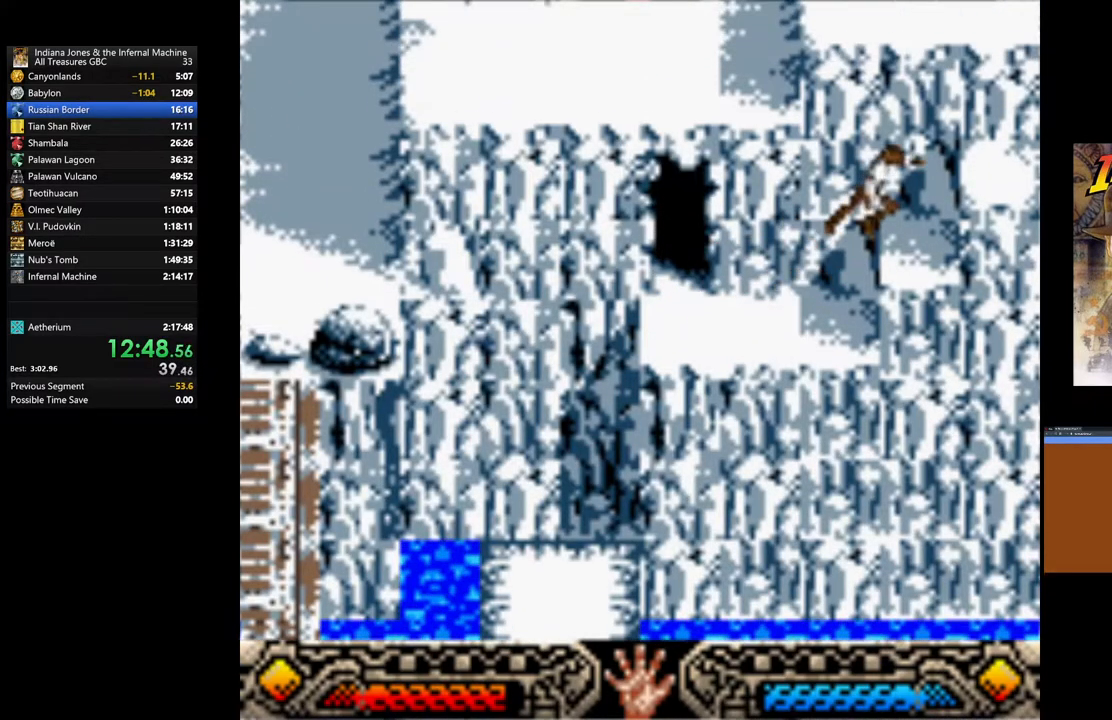
{"buttons": ["B"], "left_stick": "up-left", "right_stick": "center", "events": [[50, "B", "up"], [217, "left_stick", "center"], [350, "B", "down"], [367, "left_stick", "up-left"]]}
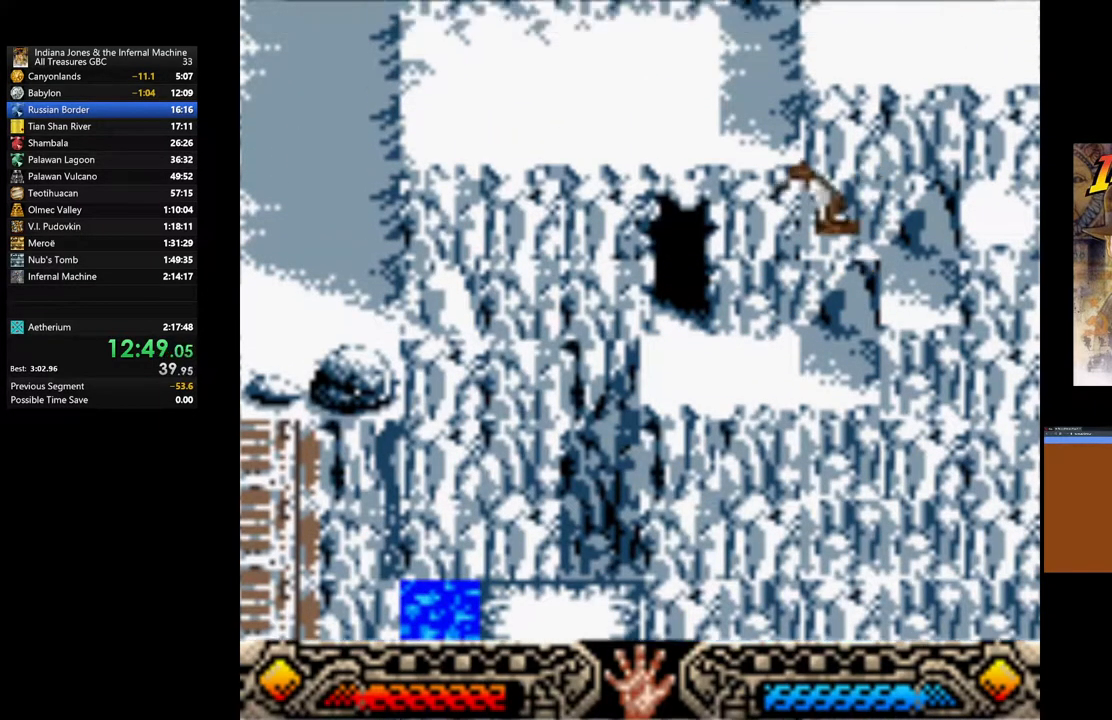
{"buttons": [], "left_stick": "left", "right_stick": "center", "events": [[133, "B", "up"], [400, "left_stick", "left"]]}
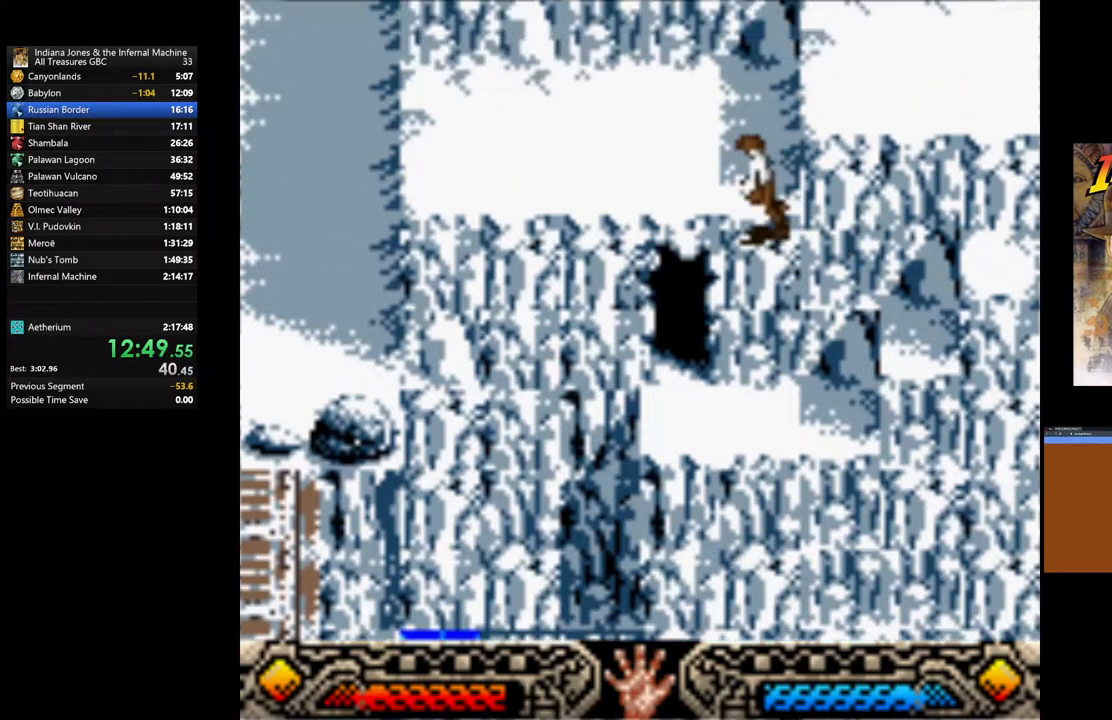
{"buttons": [], "left_stick": "left", "right_stick": "center", "events": []}
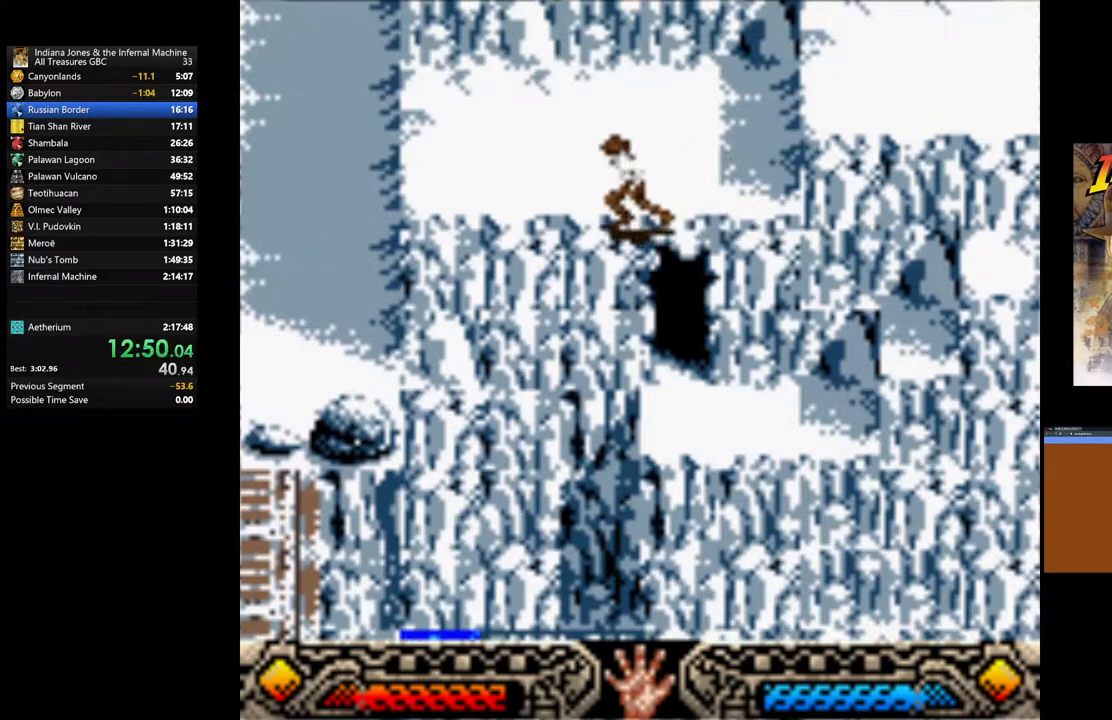
{"buttons": [], "left_stick": "left", "right_stick": "center", "events": []}
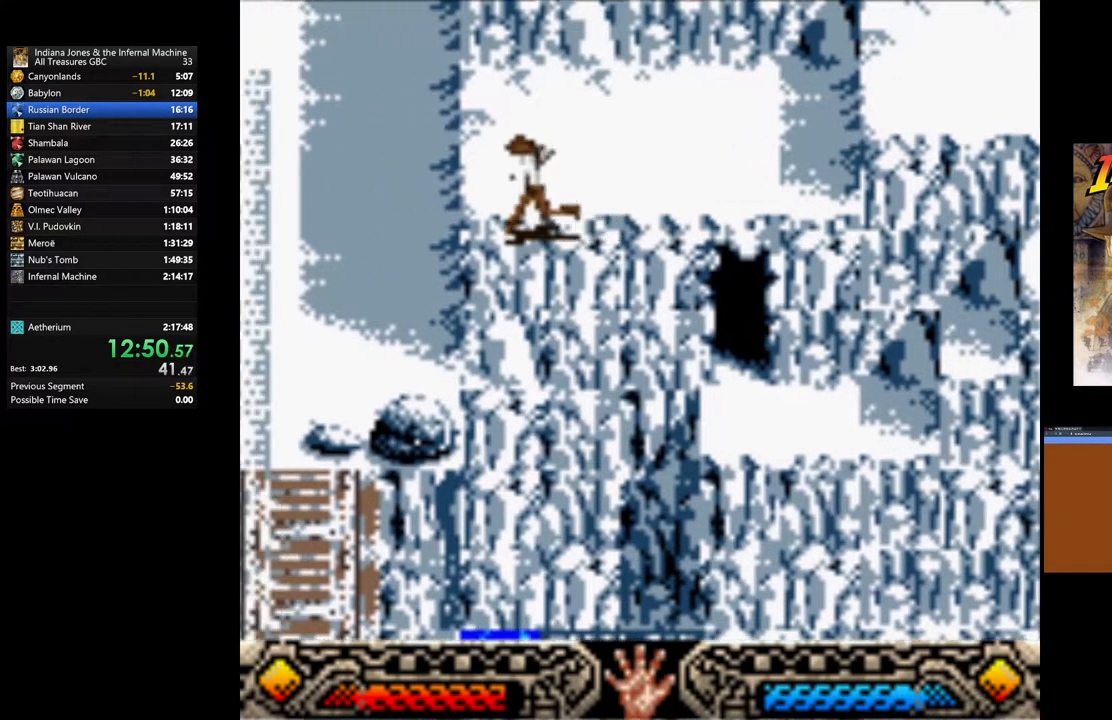
{"buttons": [], "left_stick": "left", "right_stick": "center", "events": []}
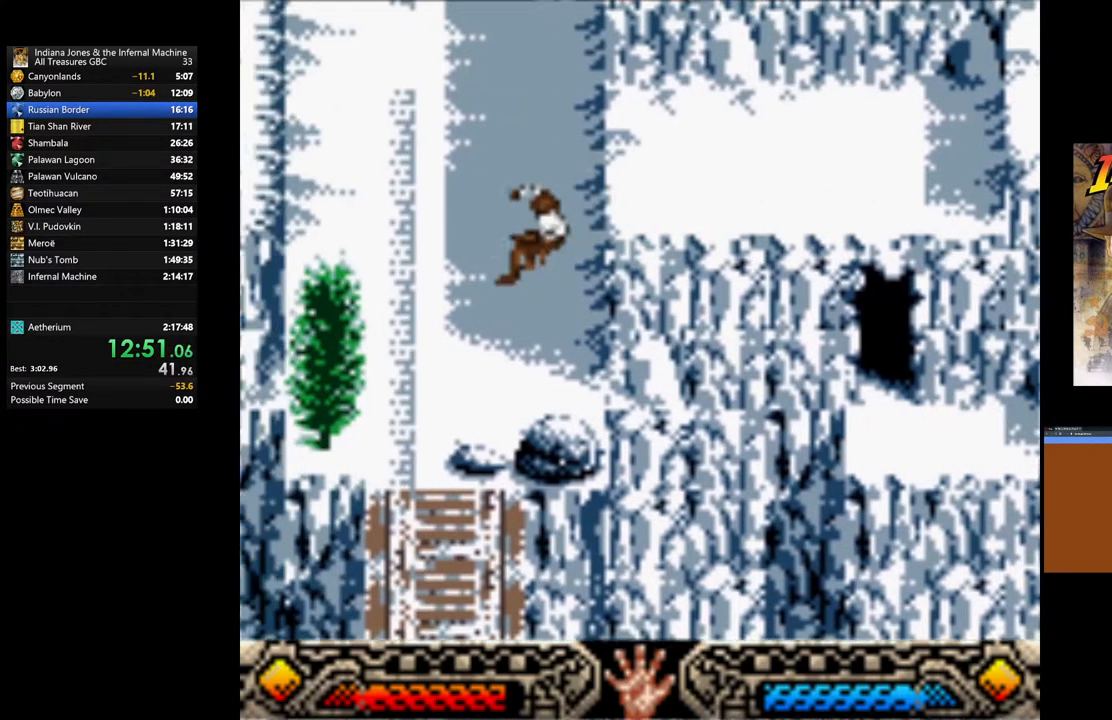
{"buttons": [], "left_stick": "left", "right_stick": "center", "events": []}
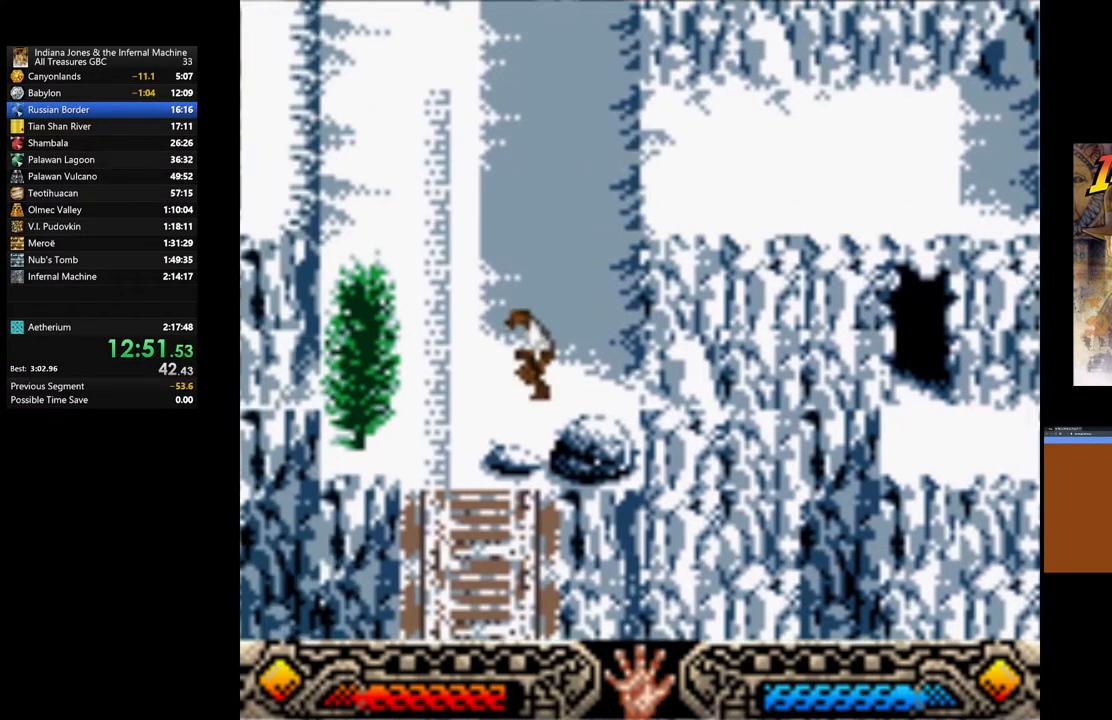
{"buttons": [], "left_stick": "down-left", "right_stick": "center", "events": [[467, "left_stick", "down-left"]]}
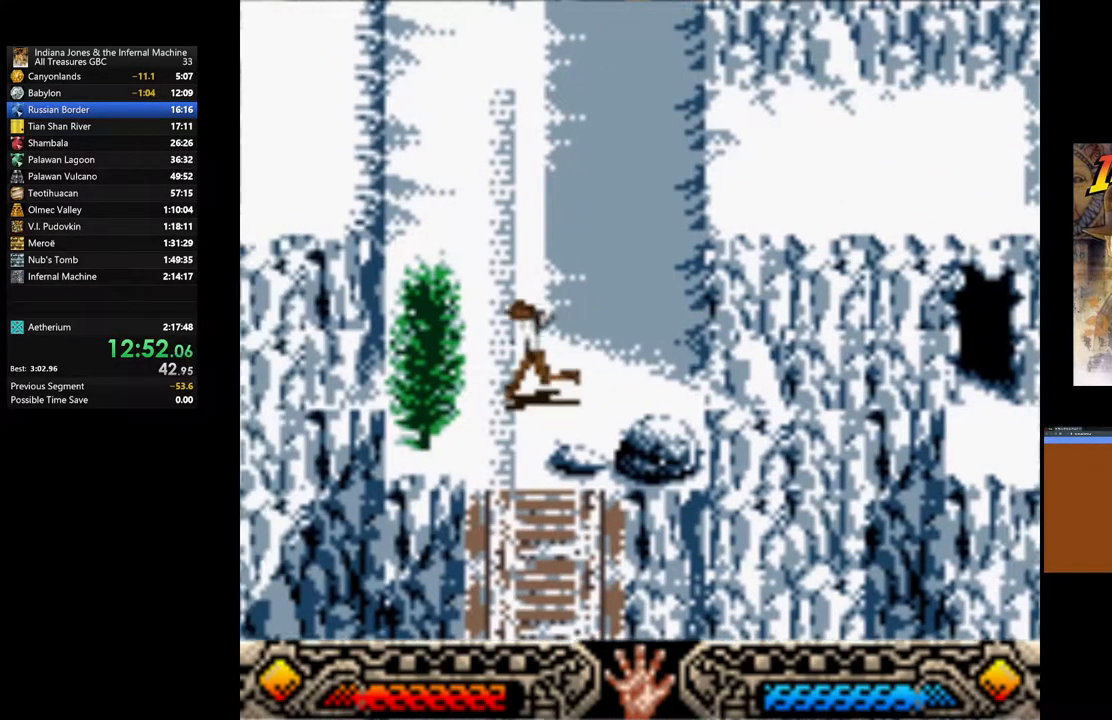
{"buttons": [], "left_stick": "down", "right_stick": "center", "events": [[17, "left_stick", "down"]]}
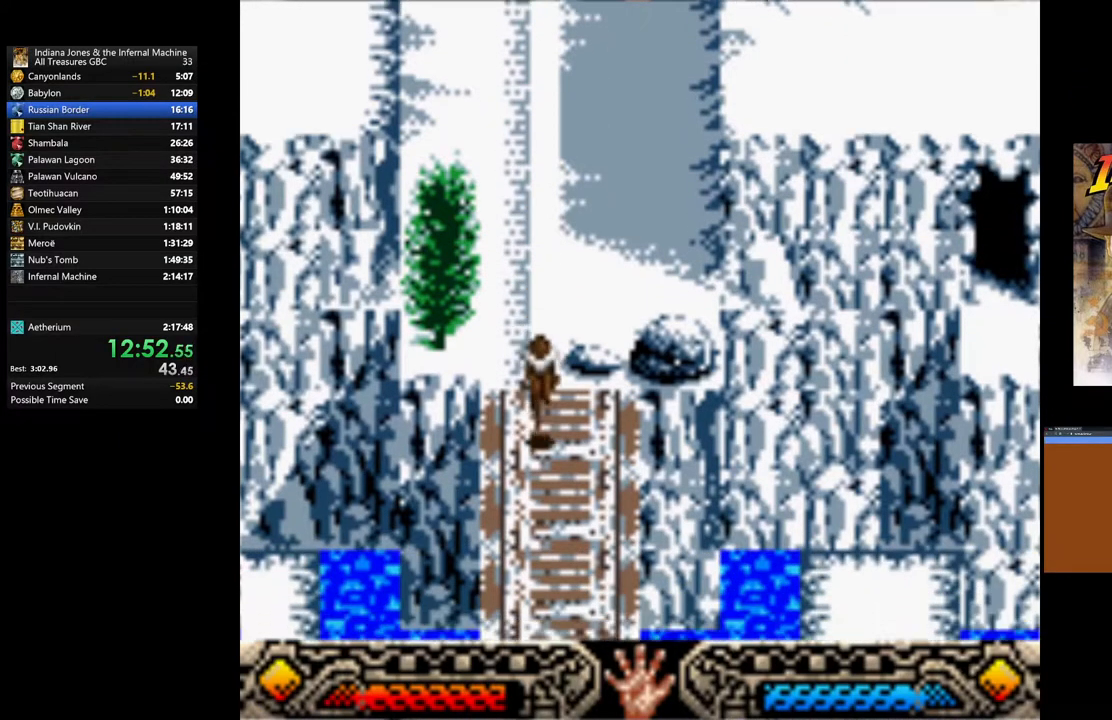
{"buttons": [], "left_stick": "down", "right_stick": "center", "events": []}
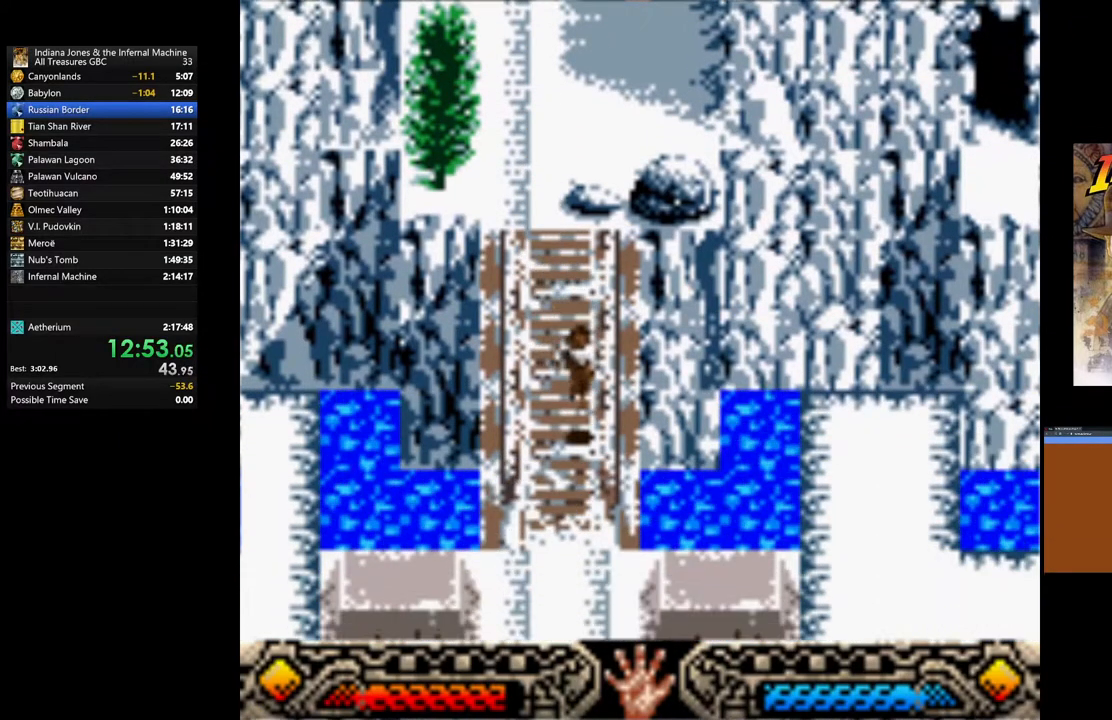
{"buttons": [], "left_stick": "down", "right_stick": "center", "events": []}
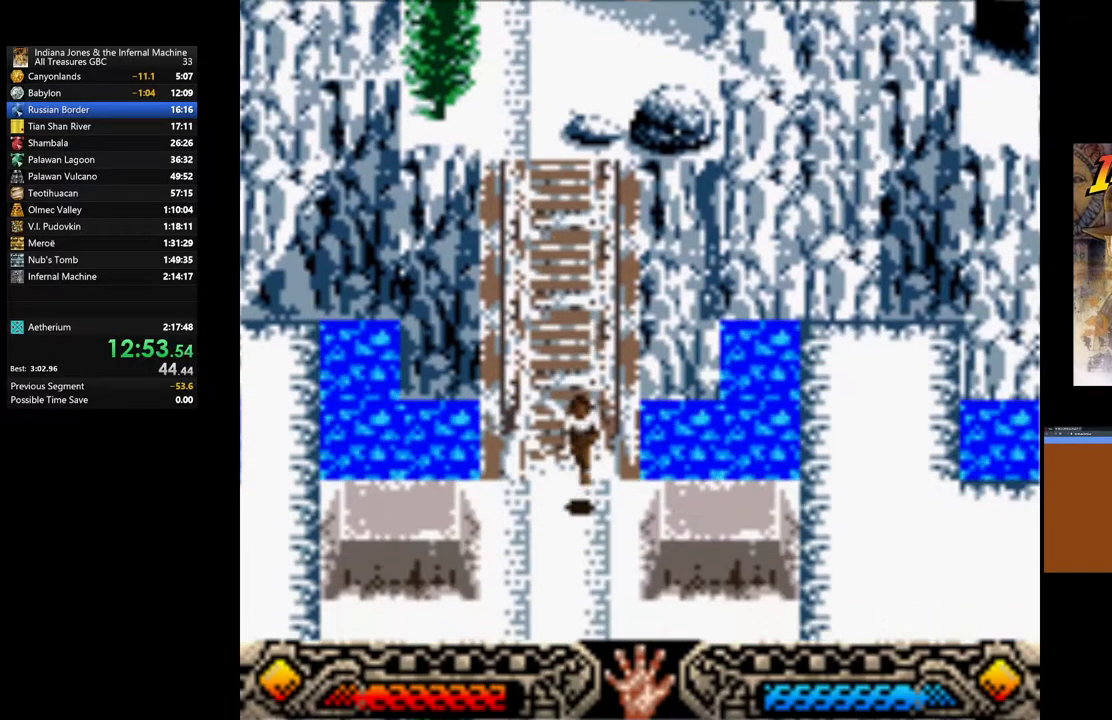
{"buttons": [], "left_stick": "down", "right_stick": "center", "events": []}
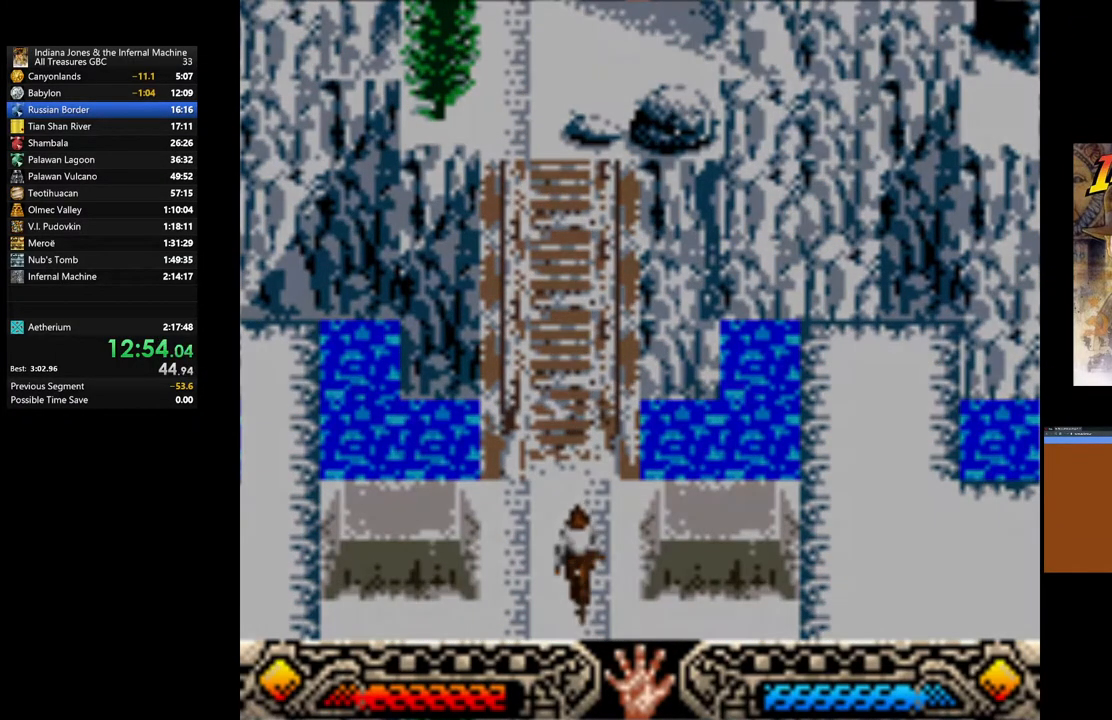
{"buttons": [], "left_stick": "down", "right_stick": "center", "events": []}
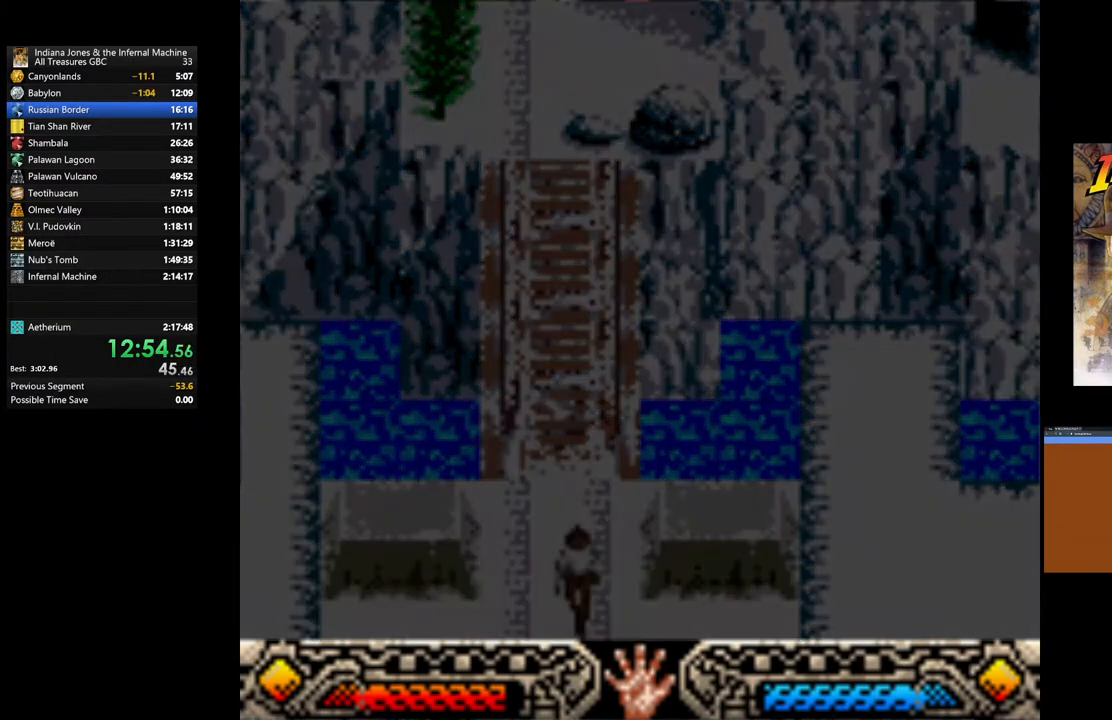
{"buttons": [], "left_stick": "down", "right_stick": "center", "events": []}
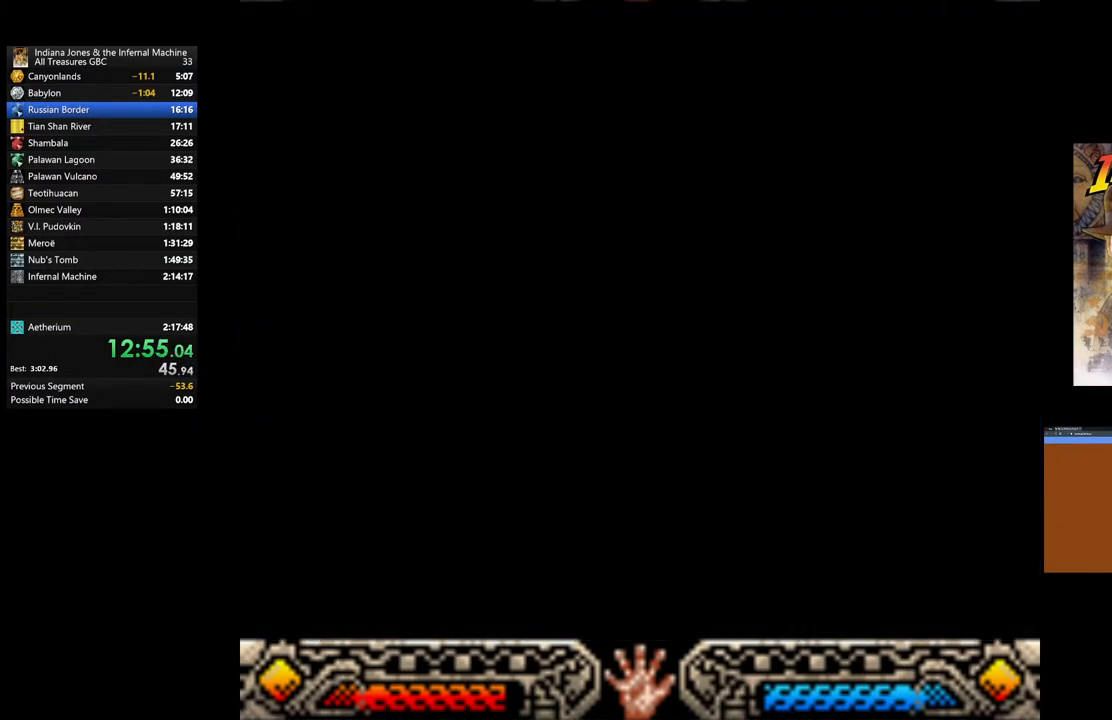
{"buttons": [], "left_stick": "down", "right_stick": "center", "events": []}
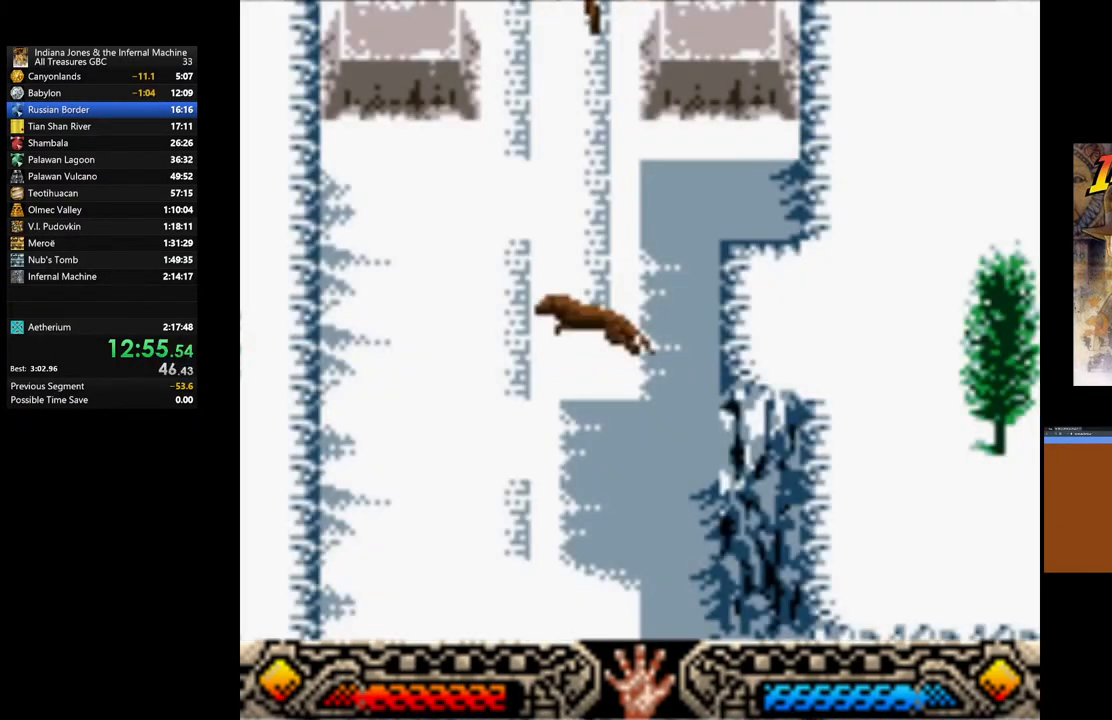
{"buttons": [], "left_stick": "down", "right_stick": "center", "events": []}
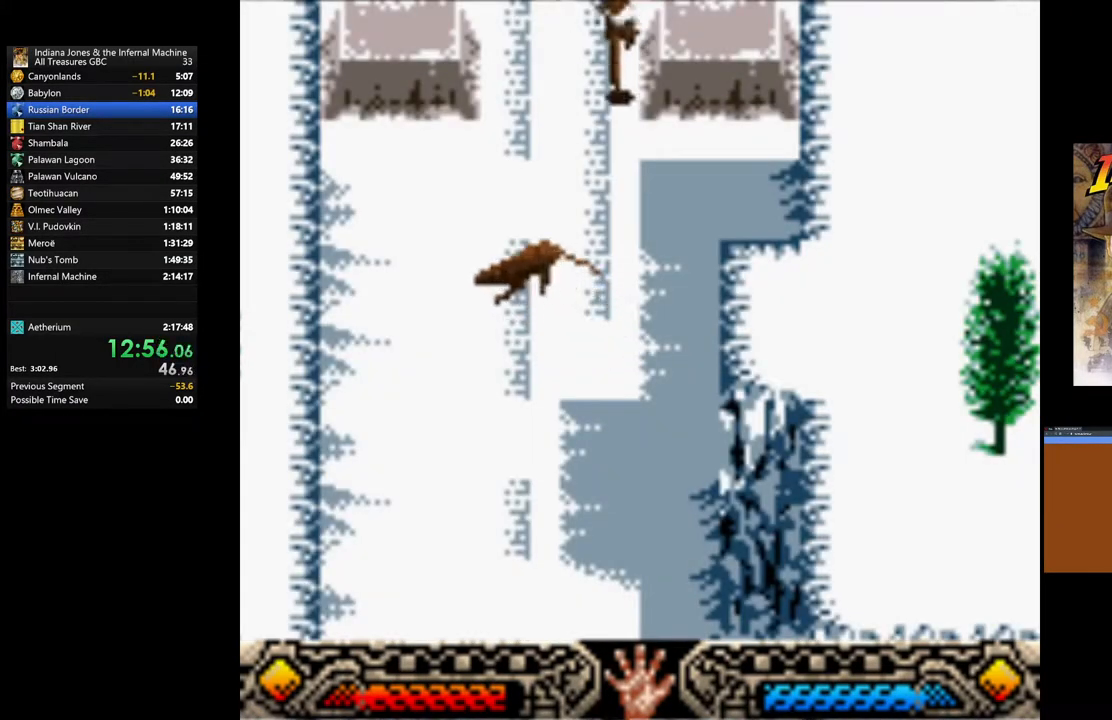
{"buttons": [], "left_stick": "down", "right_stick": "center", "events": [[200, "left_stick", "down-right"], [417, "left_stick", "down"]]}
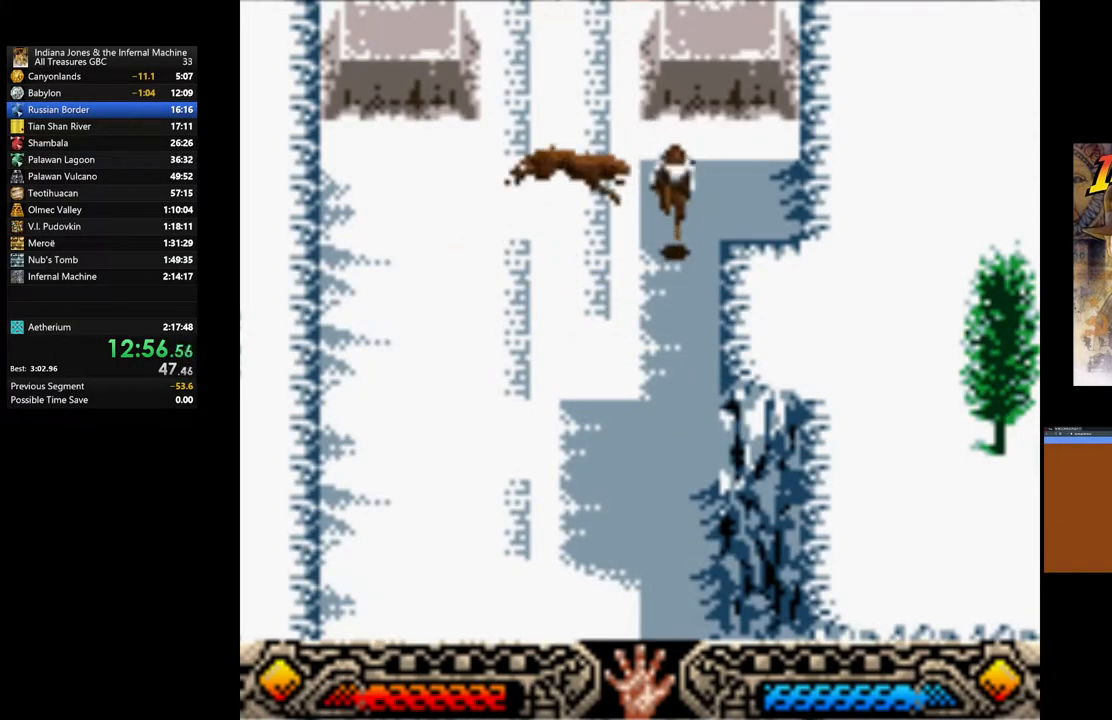
{"buttons": [], "left_stick": "down", "right_stick": "center", "events": []}
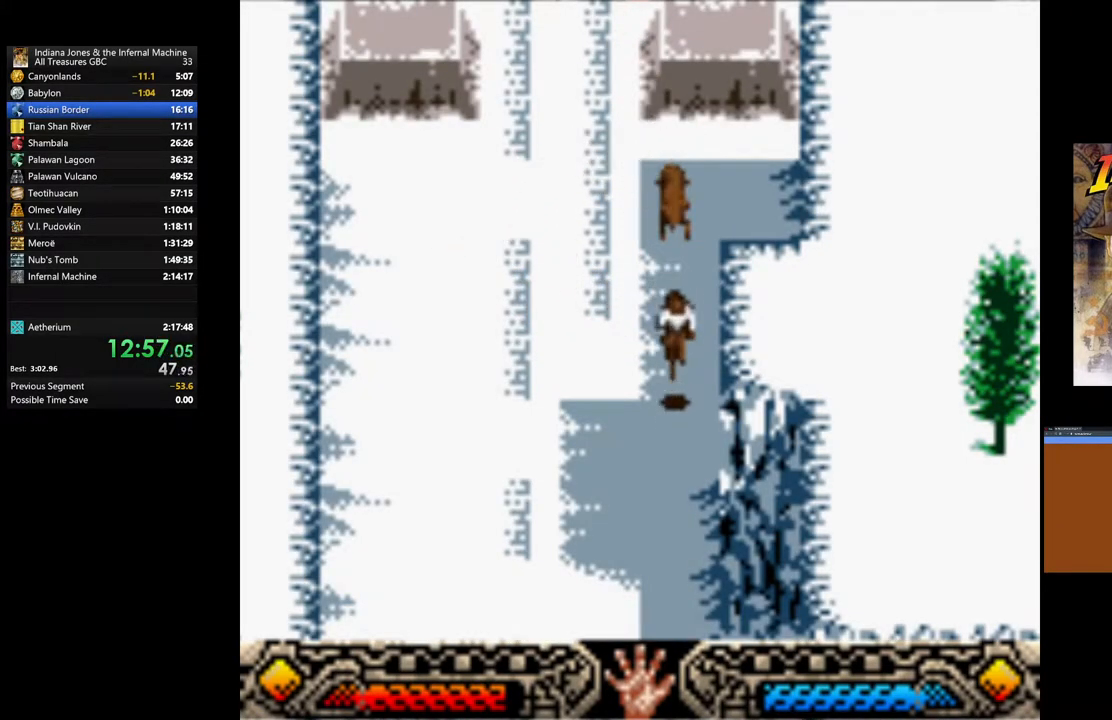
{"buttons": [], "left_stick": "down", "right_stick": "center", "events": []}
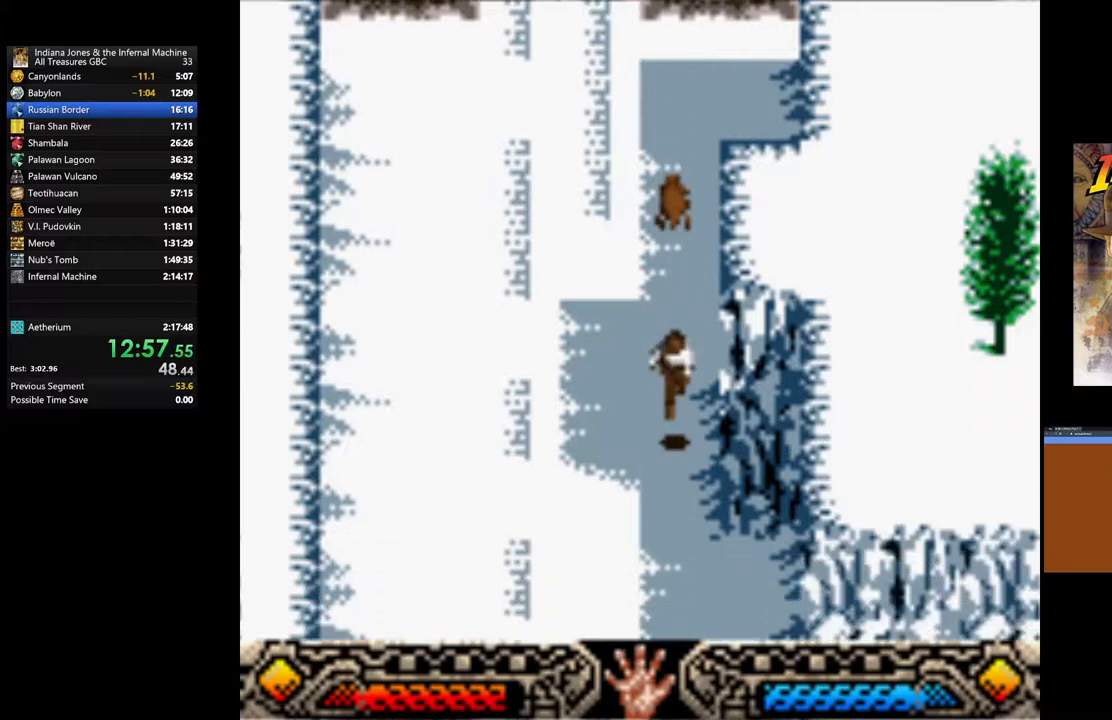
{"buttons": [], "left_stick": "down", "right_stick": "center", "events": []}
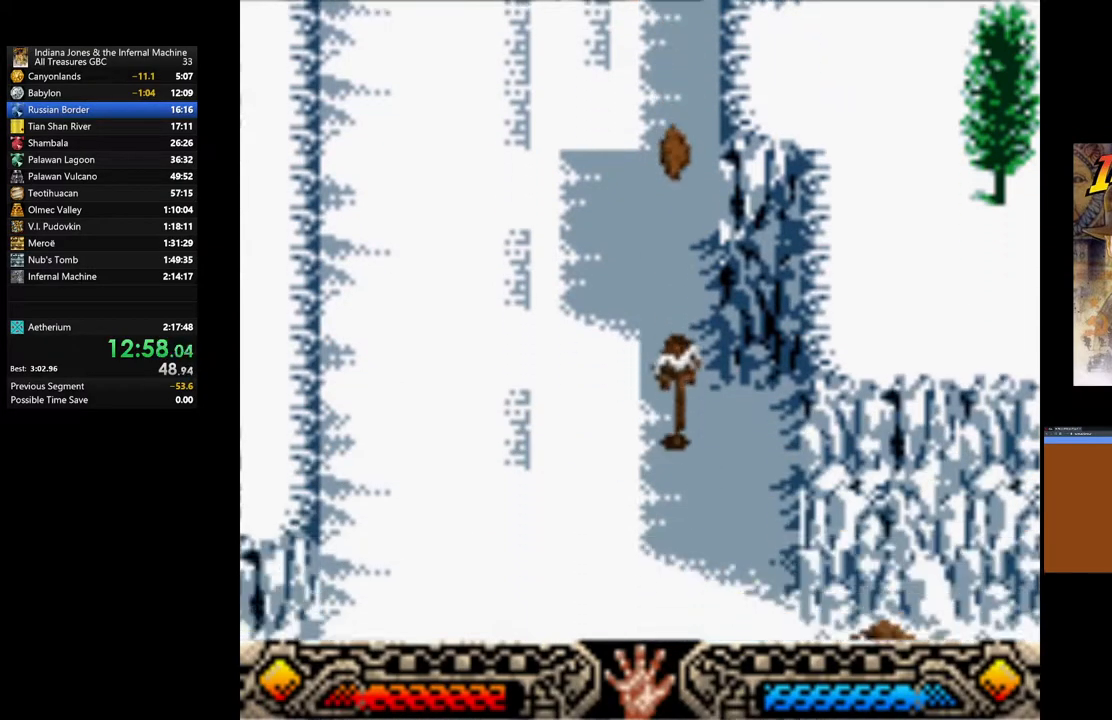
{"buttons": [], "left_stick": "down-right", "right_stick": "center", "events": [[483, "left_stick", "down-right"]]}
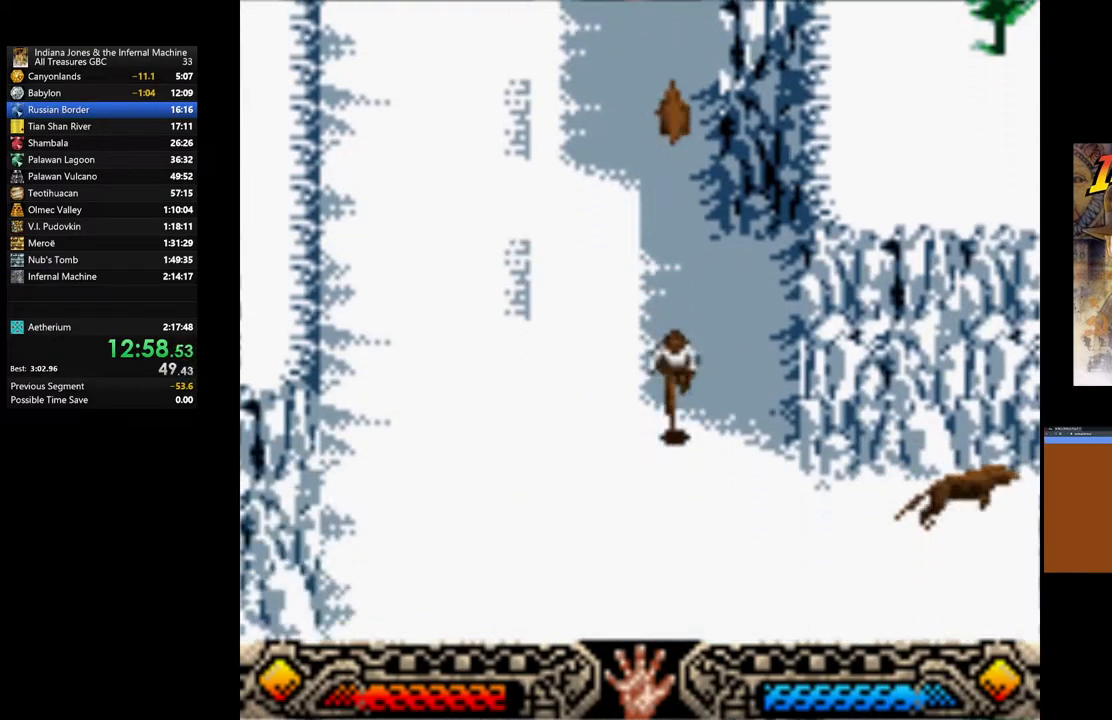
{"buttons": [], "left_stick": "down-right", "right_stick": "center", "events": []}
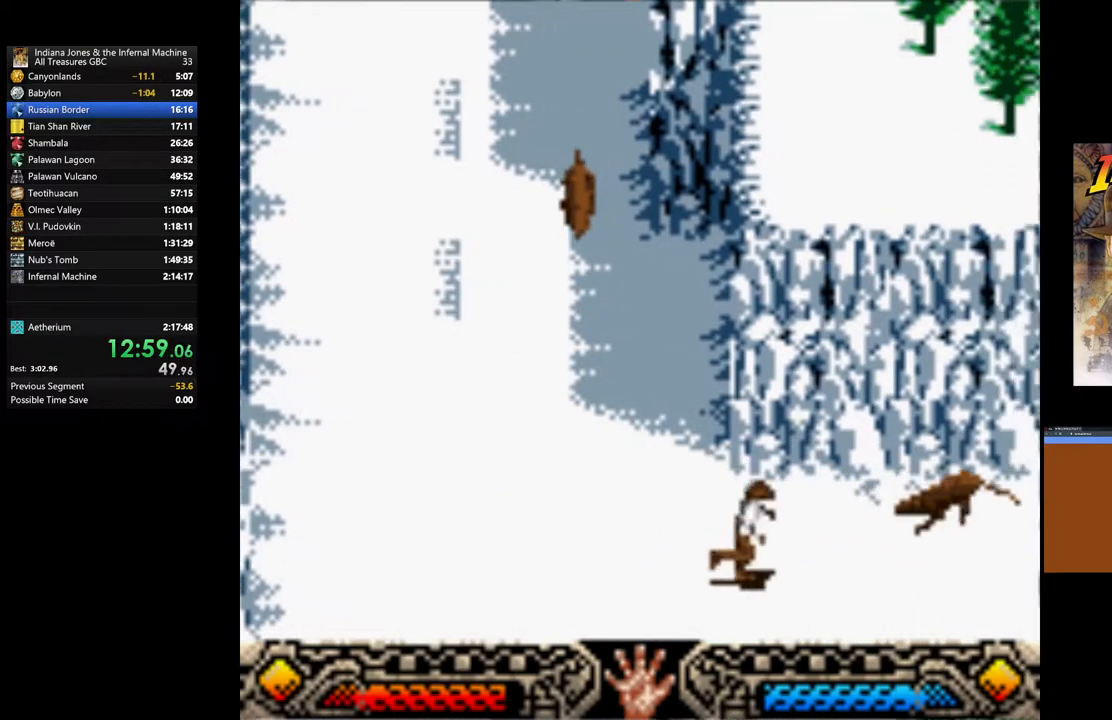
{"buttons": [], "left_stick": "right", "right_stick": "center", "events": [[350, "left_stick", "right"]]}
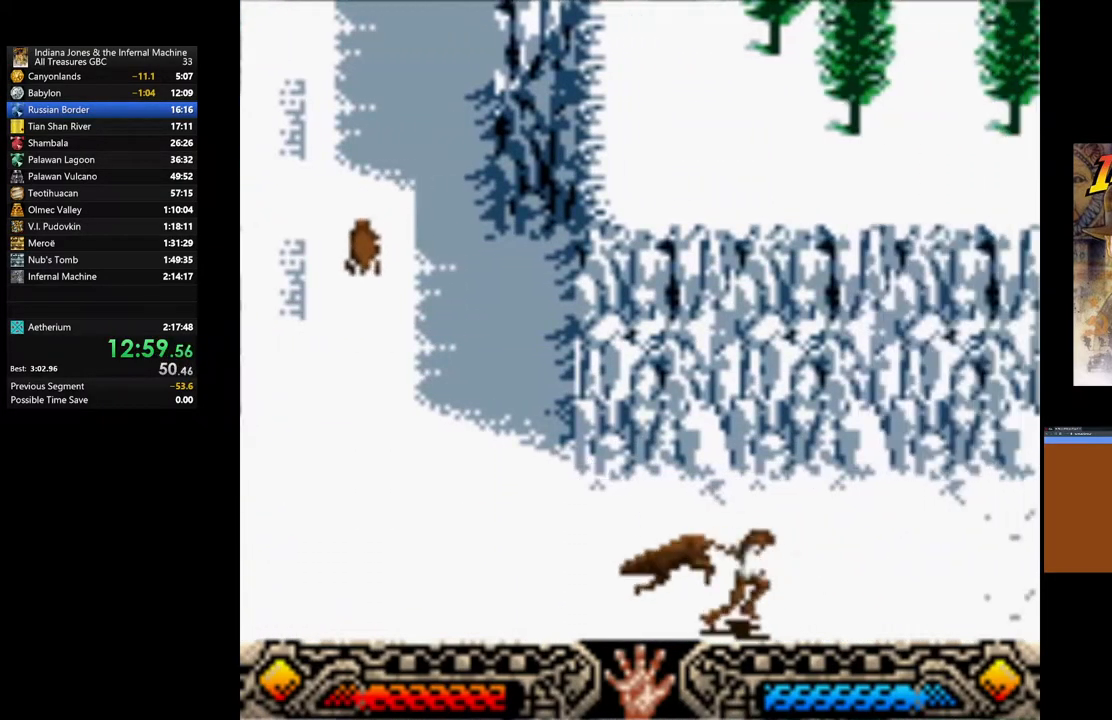
{"buttons": [], "left_stick": "up-right", "right_stick": "center", "events": [[133, "left_stick", "up-right"]]}
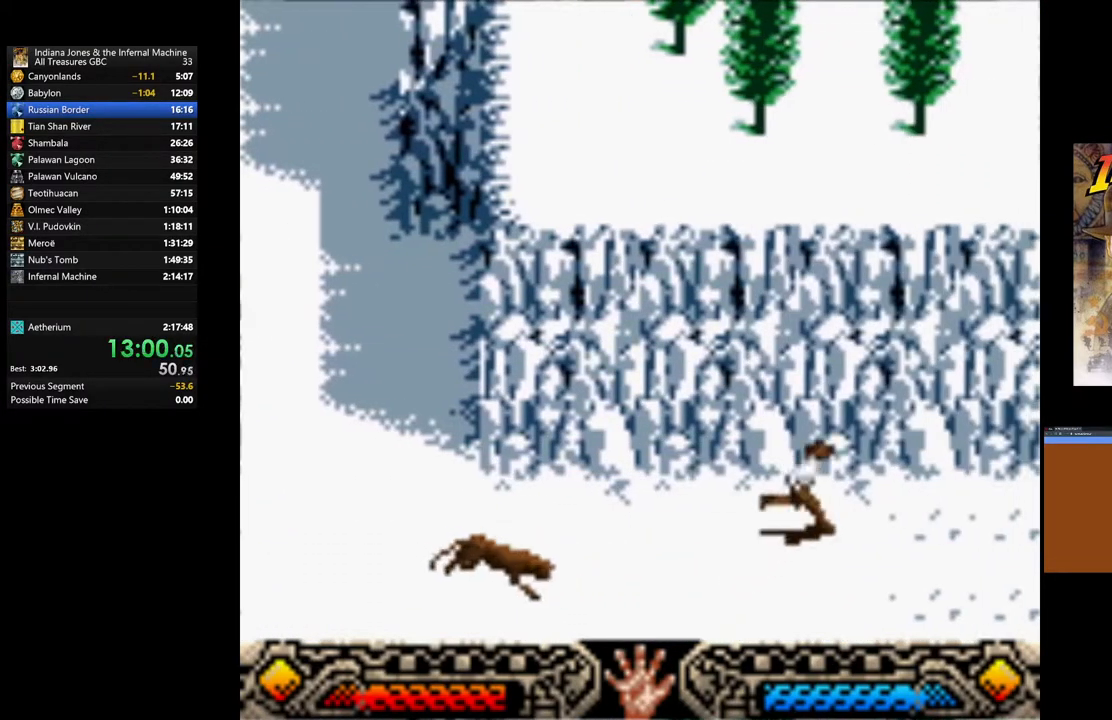
{"buttons": [], "left_stick": "up-right", "right_stick": "center", "events": []}
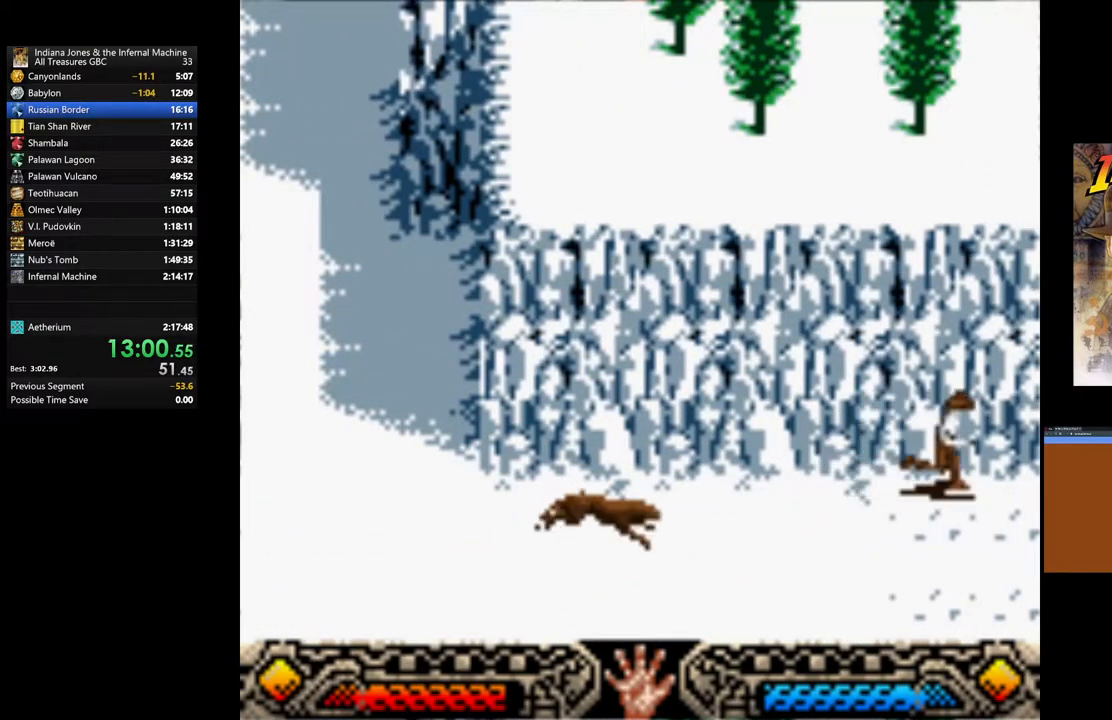
{"buttons": [], "left_stick": "center", "right_stick": "center", "events": [[483, "left_stick", "center"]]}
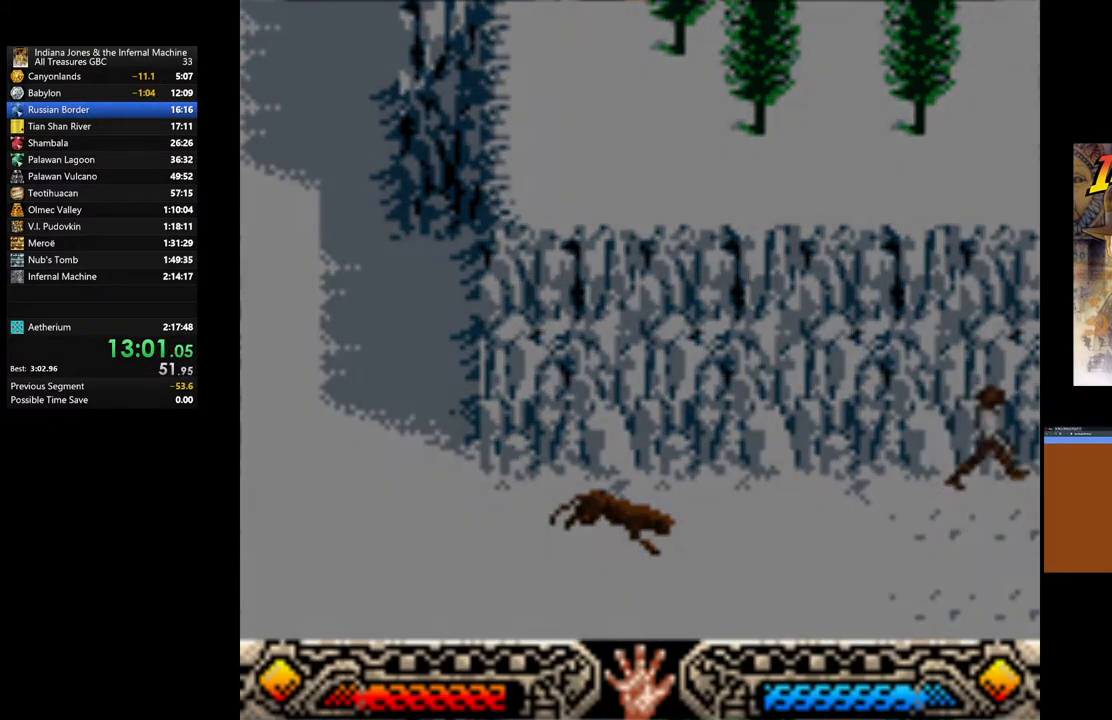
{"buttons": [], "left_stick": "up-right", "right_stick": "center", "events": [[167, "left_stick", "right"], [217, "left_stick", "up-right"]]}